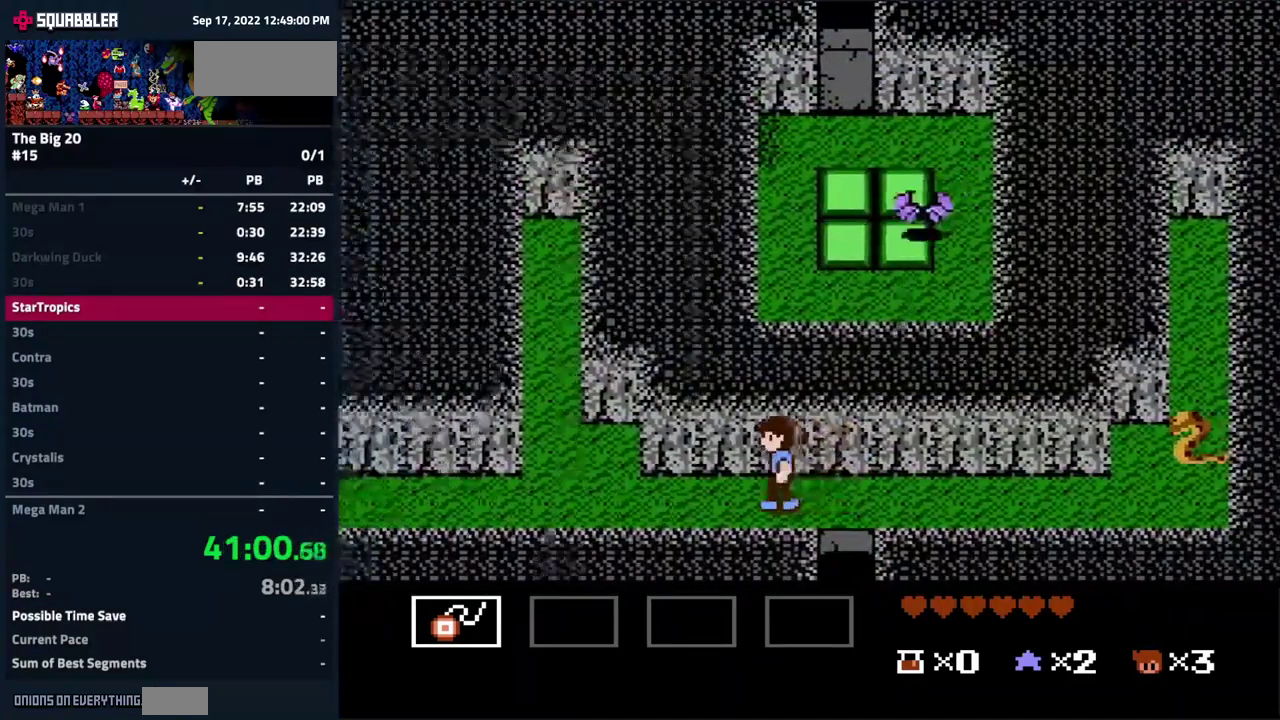
Gameplay with a controller (Nintendo layout); each line is a JSON object with the inputs held at the frame after it. "events" lists button and stick changes between this image and that frame as [ms after this image, input, new state], when the widget could be followed in between. Not read: L3 R3.
{"buttons": ["DPAD_LEFT"], "events": []}
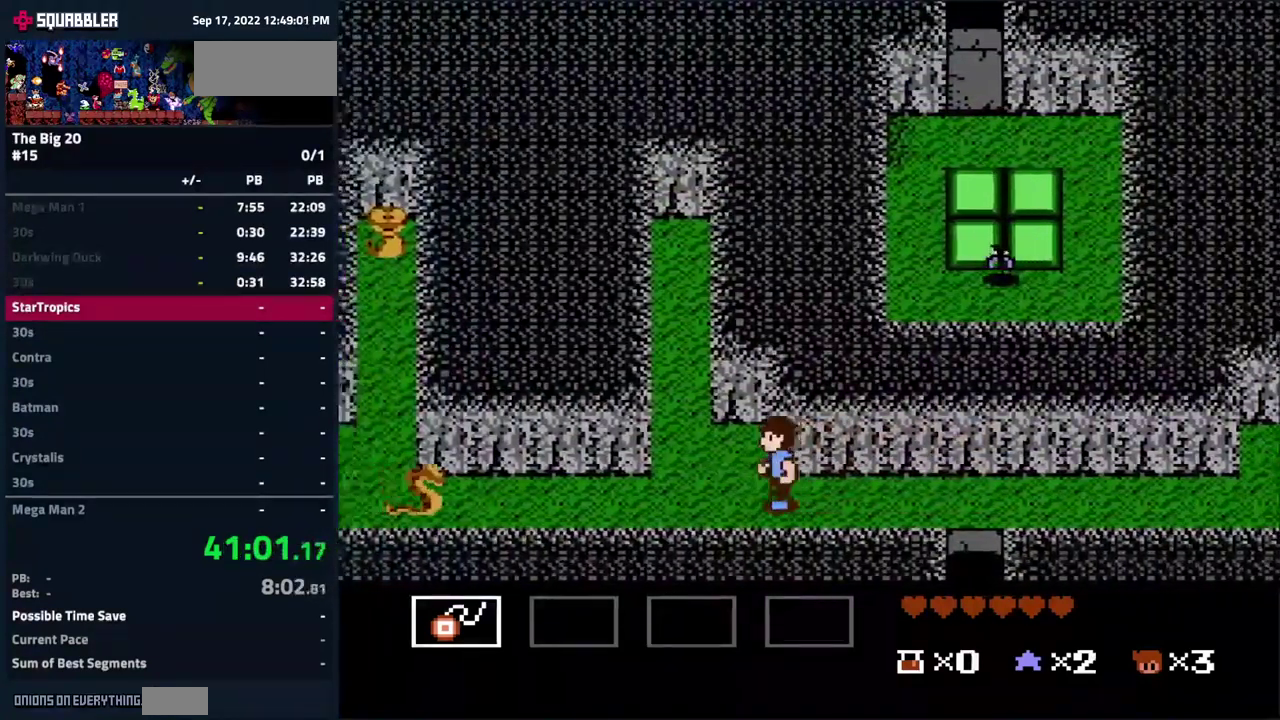
{"buttons": [], "events": [[350, "B", "down"], [350, "DPAD_LEFT", "up"], [484, "B", "up"]]}
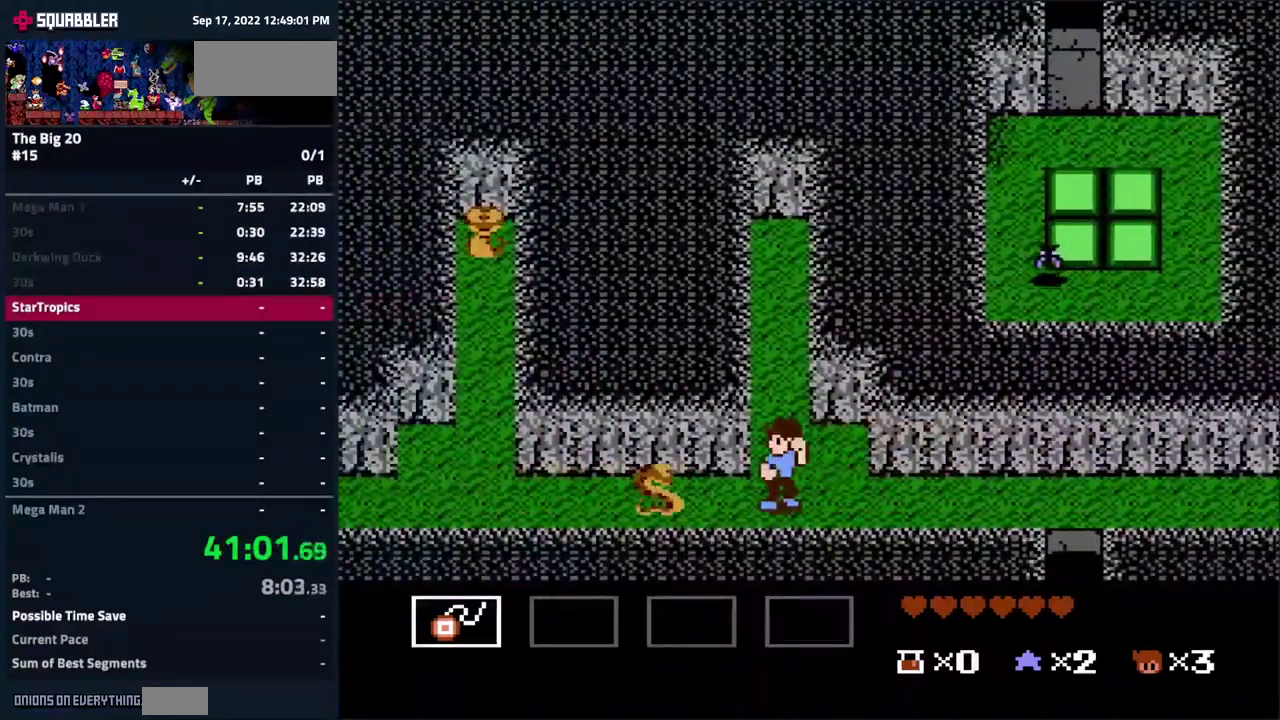
{"buttons": ["DPAD_LEFT"], "events": [[50, "B", "down"], [267, "B", "up"], [334, "DPAD_LEFT", "down"]]}
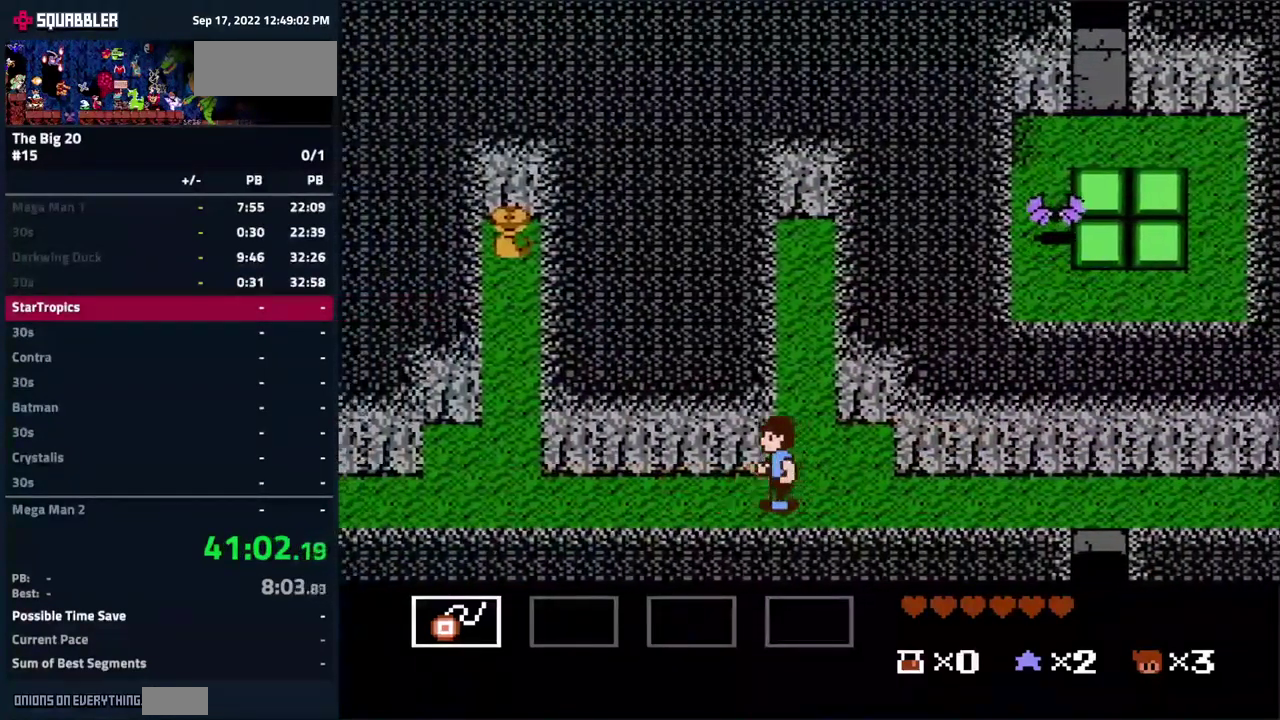
{"buttons": ["DPAD_LEFT"], "events": []}
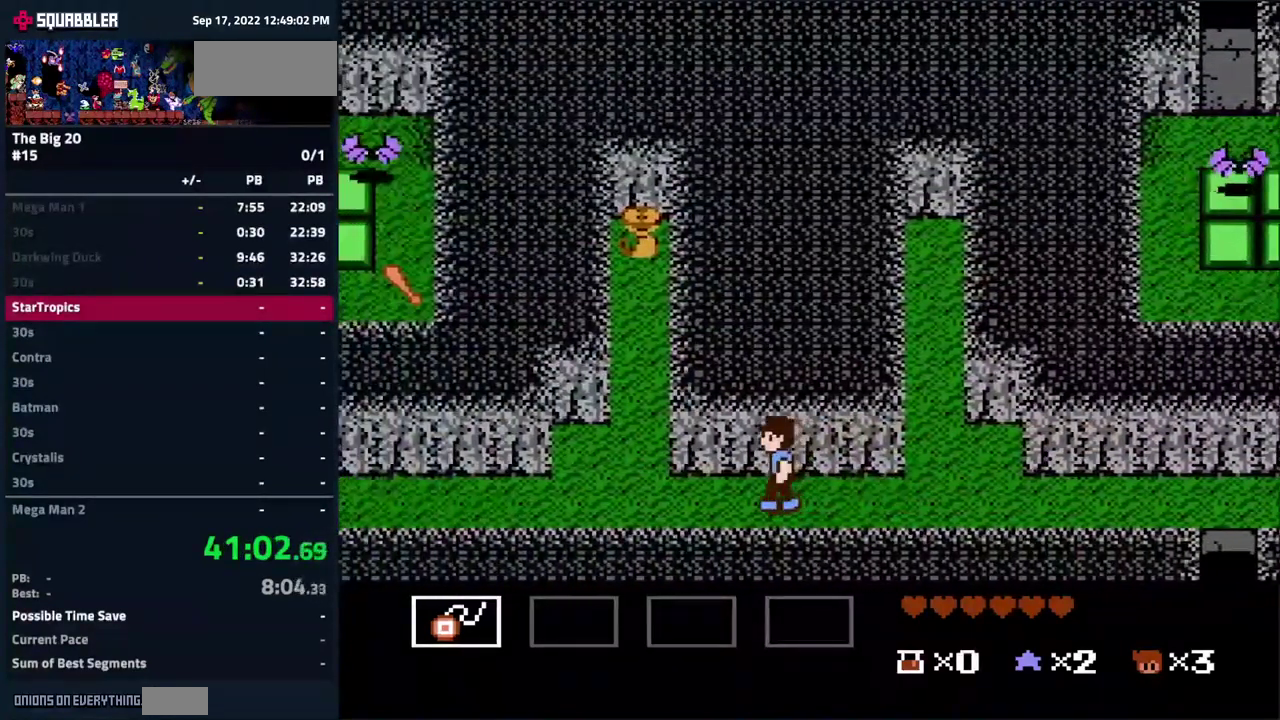
{"buttons": ["DPAD_LEFT"], "events": []}
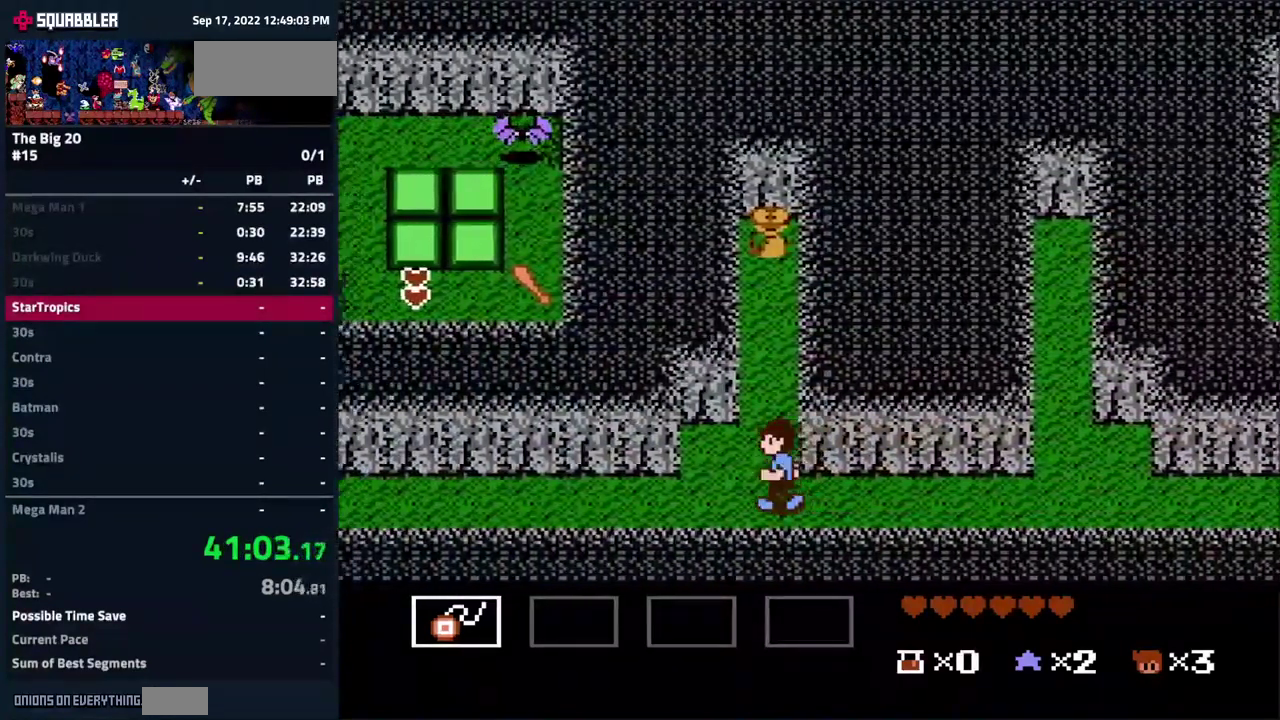
{"buttons": ["DPAD_LEFT"], "events": []}
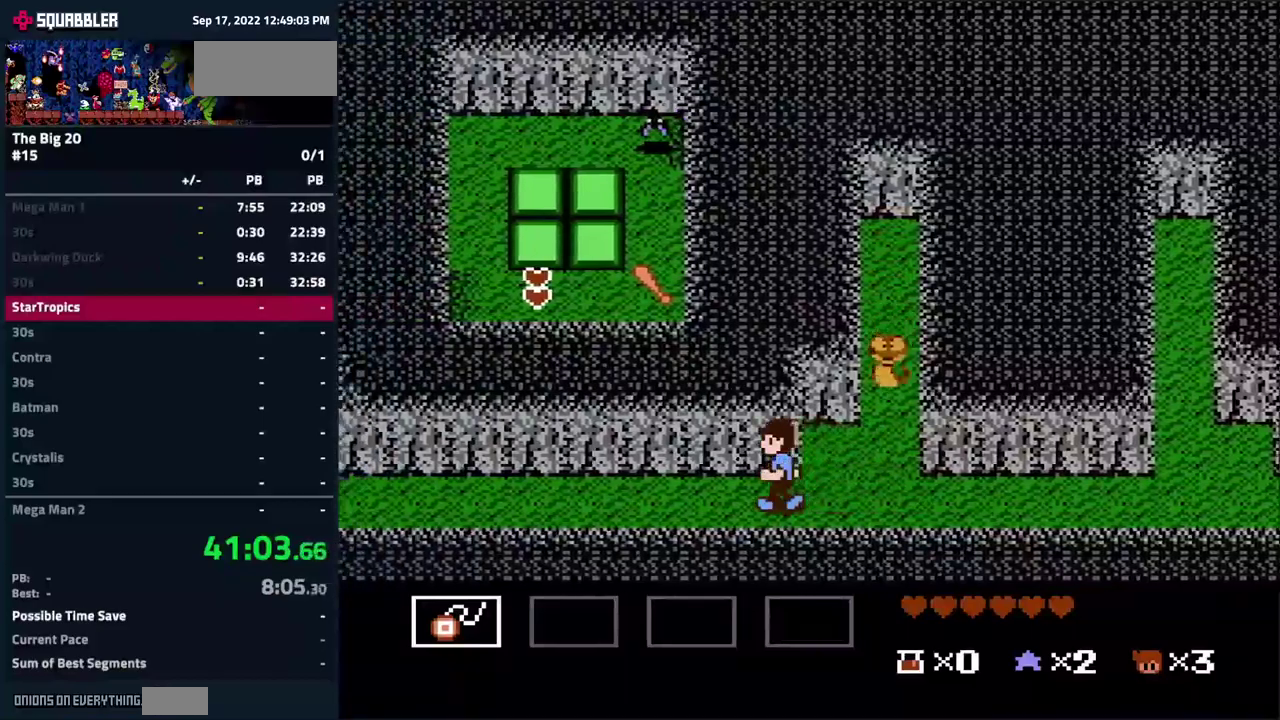
{"buttons": ["DPAD_LEFT"], "events": []}
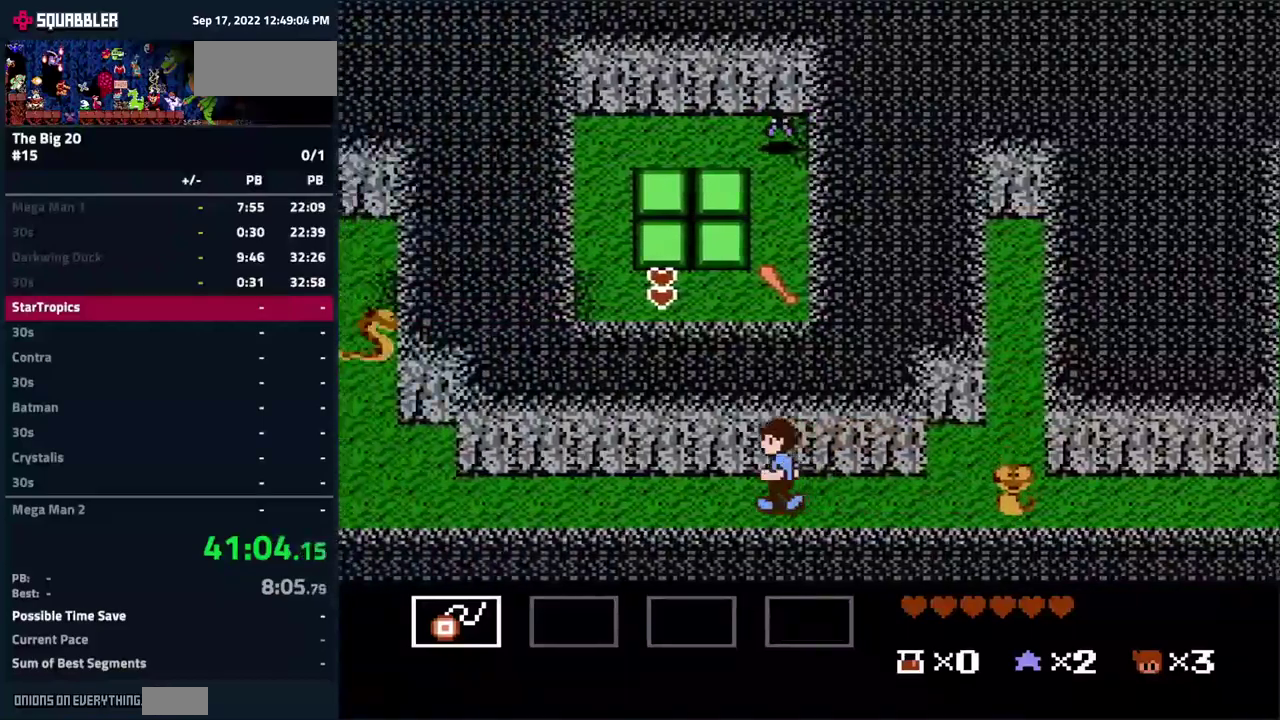
{"buttons": ["DPAD_LEFT"], "events": []}
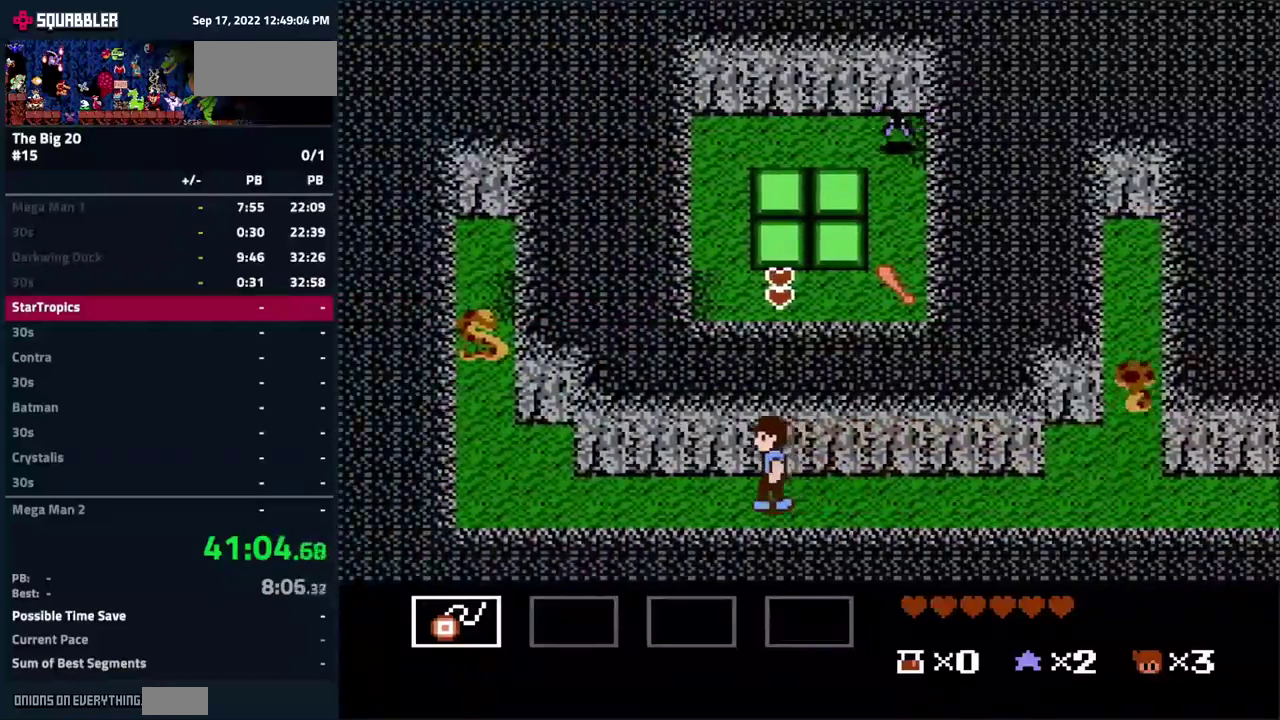
{"buttons": ["DPAD_LEFT"], "events": []}
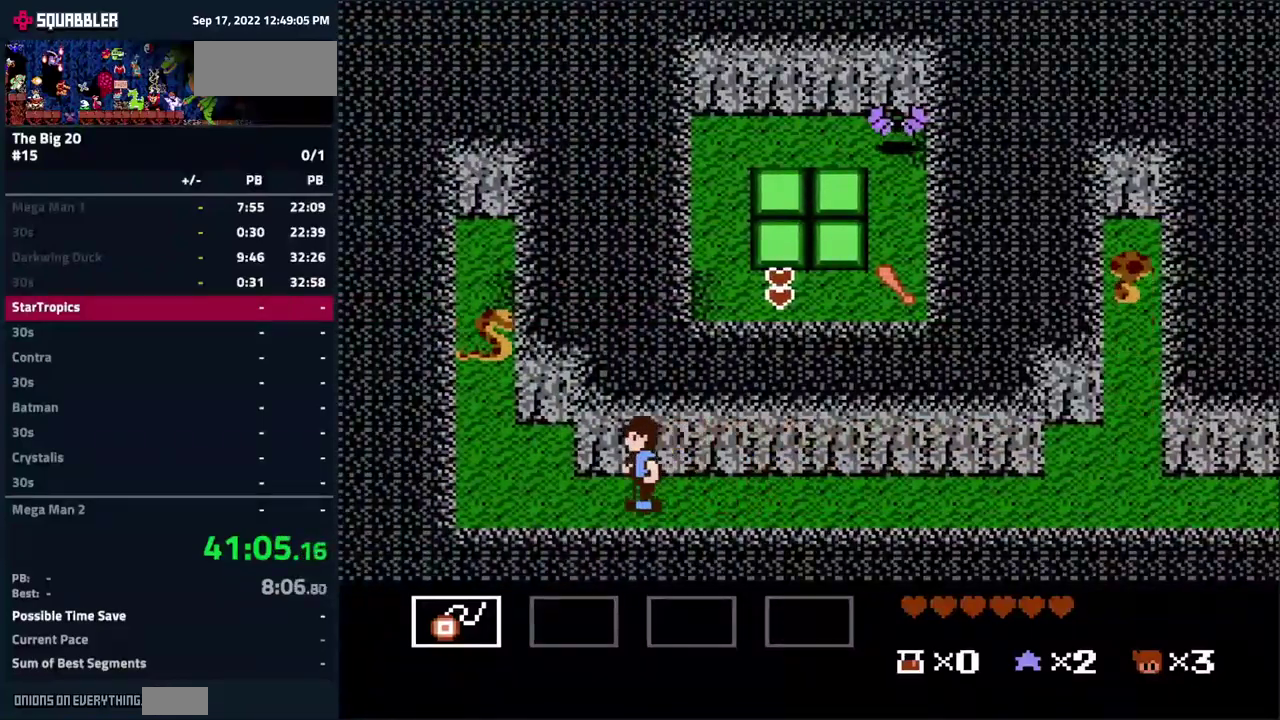
{"buttons": ["DPAD_UP"], "events": [[433, "DPAD_LEFT", "up"], [500, "DPAD_UP", "down"]]}
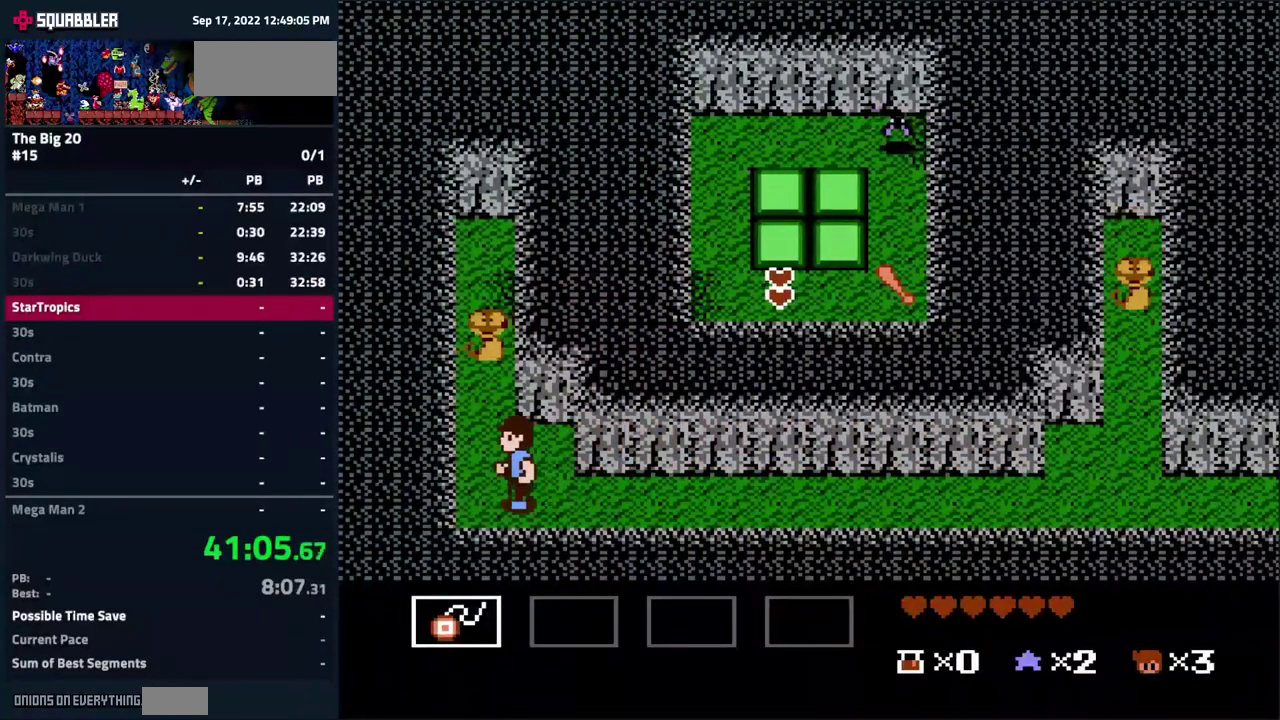
{"buttons": [], "events": [[100, "DPAD_UP", "up"], [117, "B", "down"], [250, "B", "up"], [333, "B", "down"], [450, "B", "up"]]}
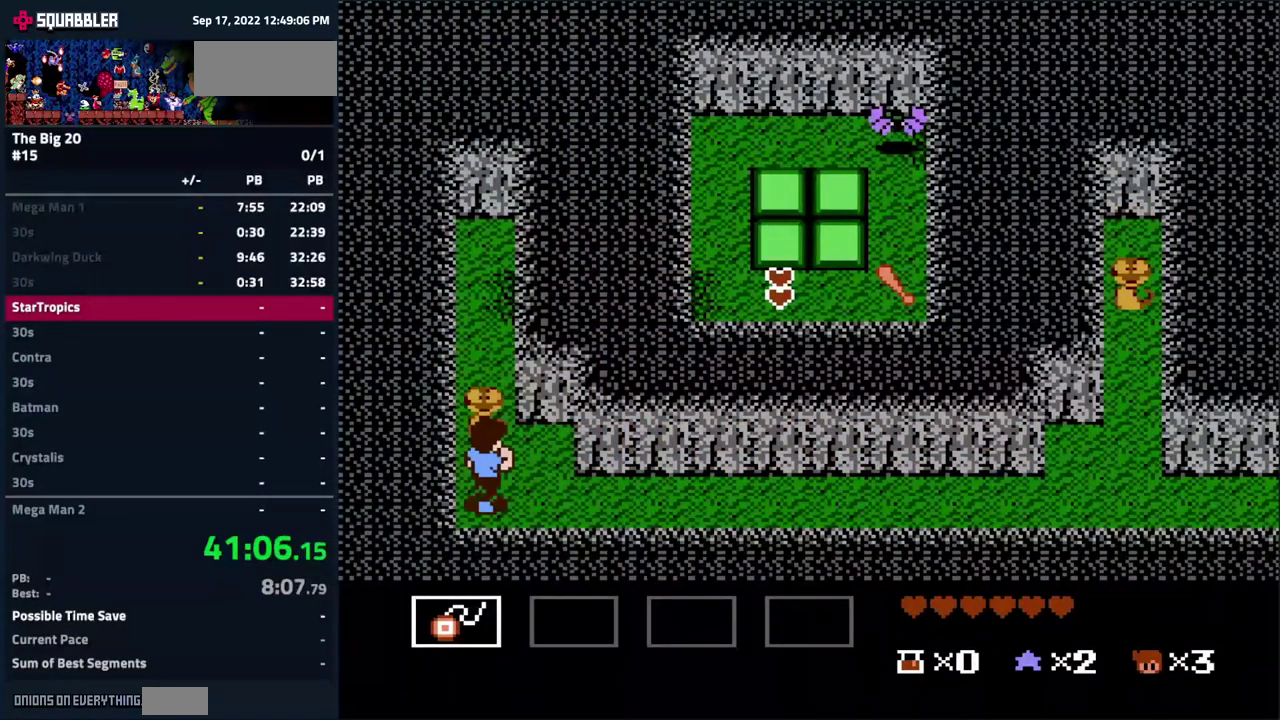
{"buttons": ["DPAD_UP"], "events": [[33, "B", "down"], [150, "B", "up"], [217, "DPAD_UP", "down"]]}
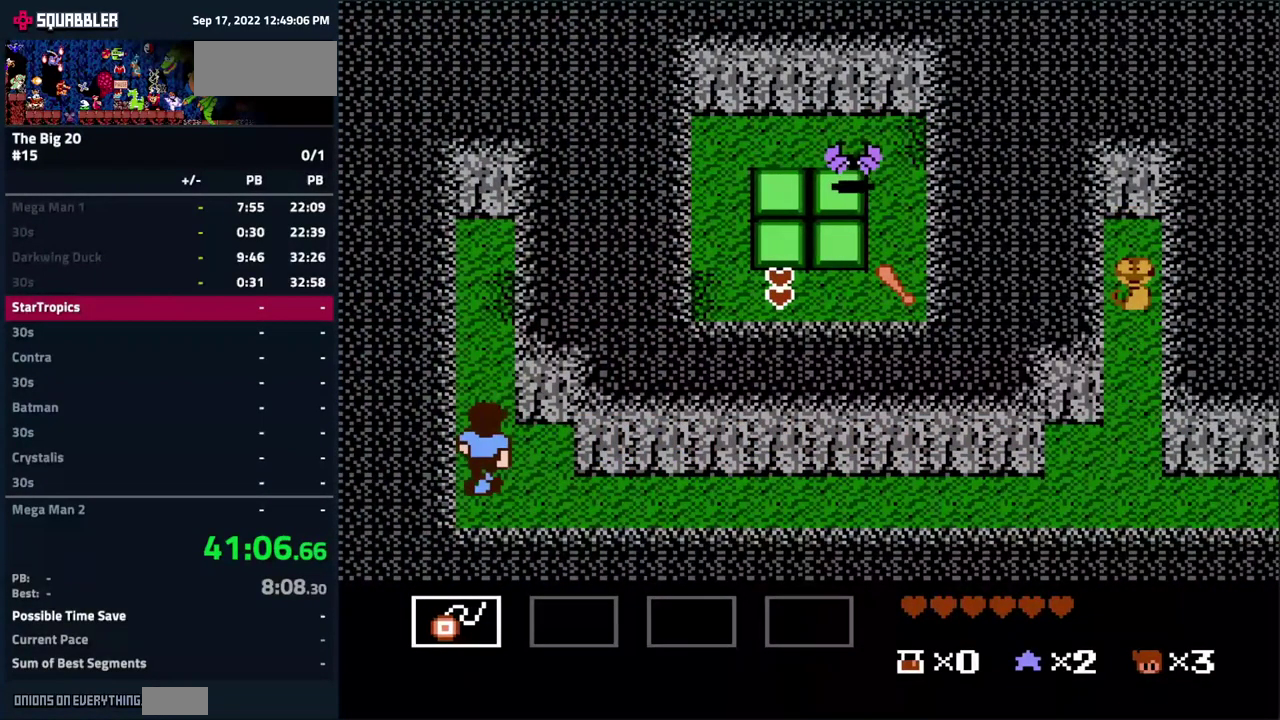
{"buttons": ["DPAD_UP"], "events": []}
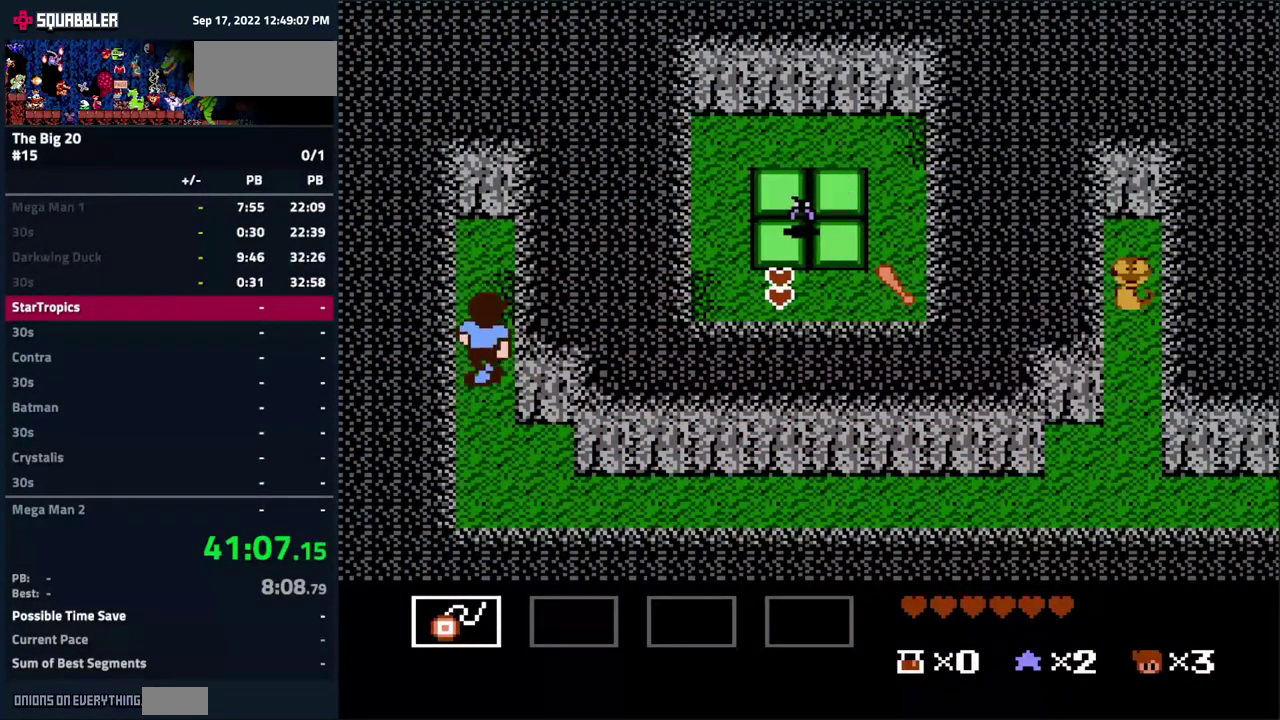
{"buttons": ["DPAD_RIGHT"], "events": [[133, "DPAD_RIGHT", "down"], [150, "DPAD_UP", "up"]]}
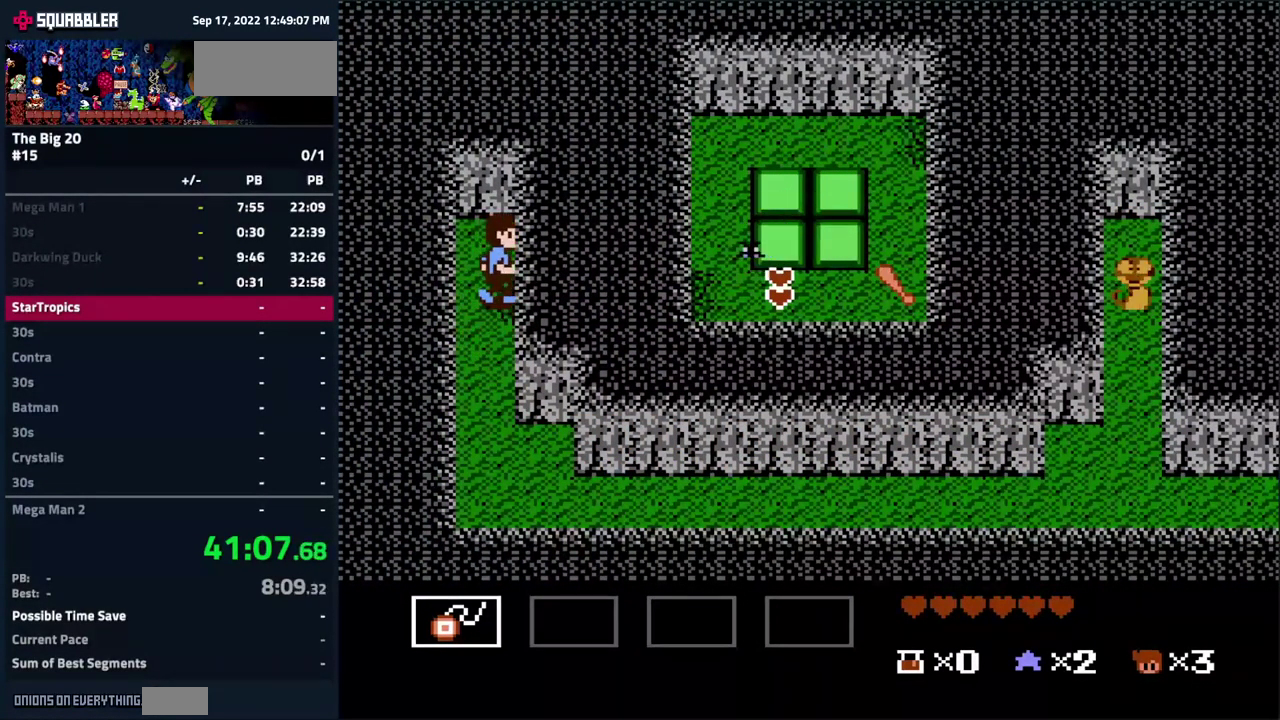
{"buttons": [], "events": [[450, "DPAD_RIGHT", "up"]]}
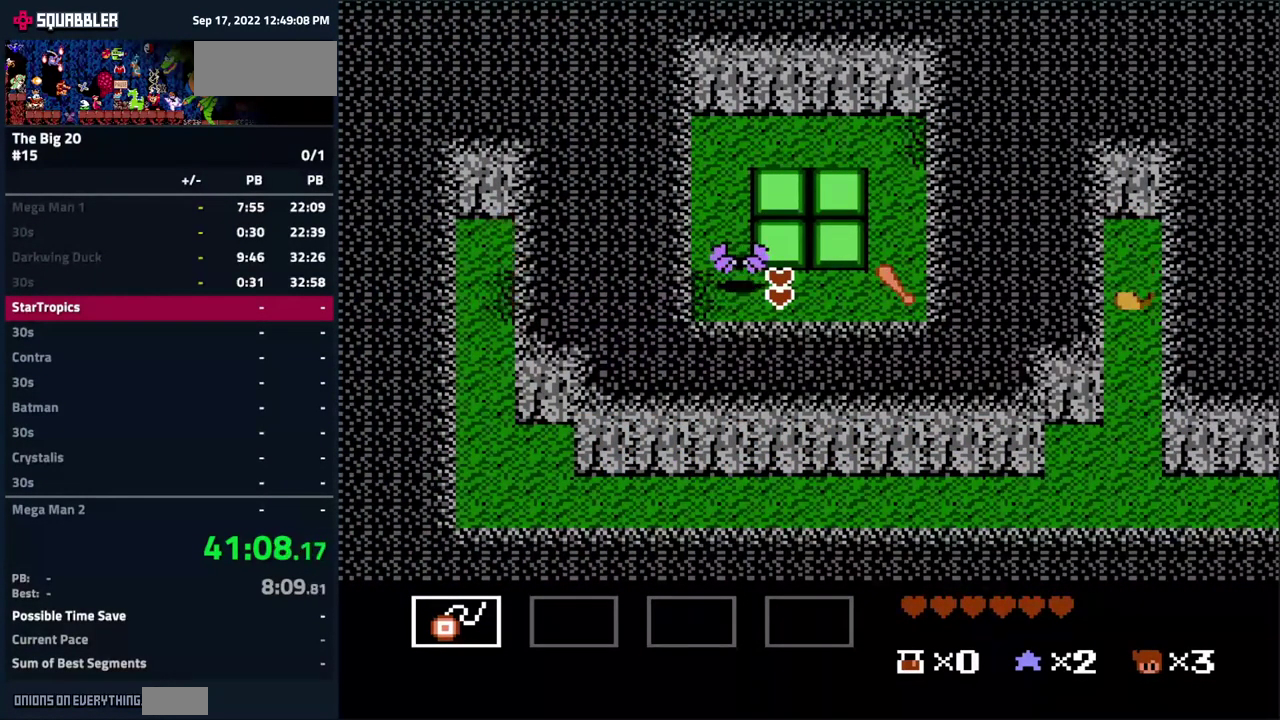
{"buttons": ["DPAD_RIGHT"], "events": [[383, "DPAD_RIGHT", "down"]]}
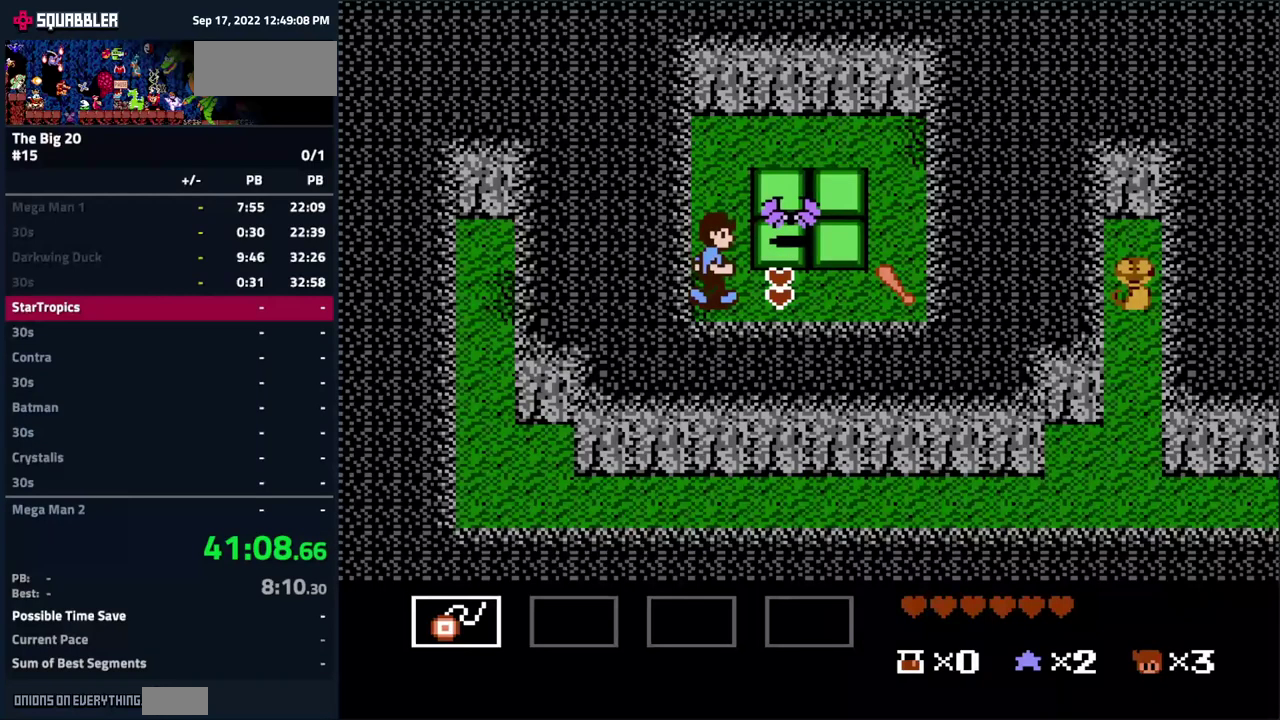
{"buttons": ["B", "DPAD_UP"], "events": [[433, "DPAD_RIGHT", "up"], [433, "DPAD_UP", "down"], [483, "B", "down"]]}
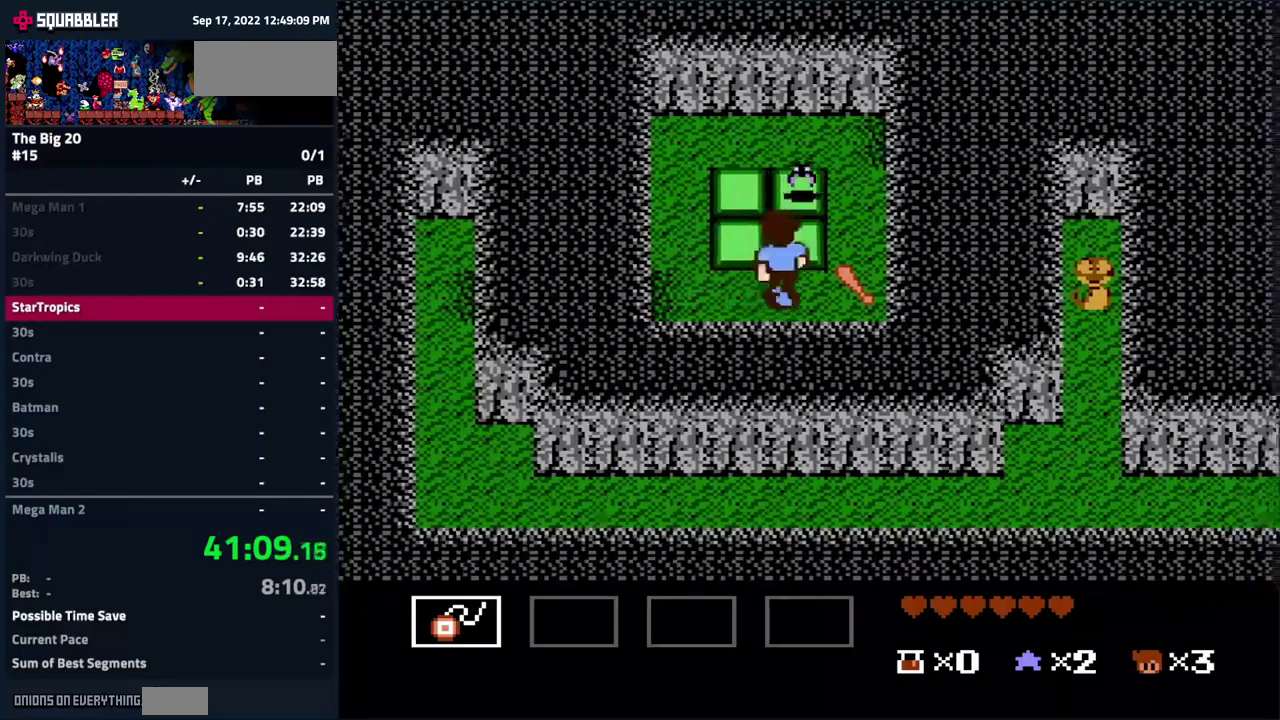
{"buttons": [], "events": [[117, "B", "up"], [167, "DPAD_UP", "up"]]}
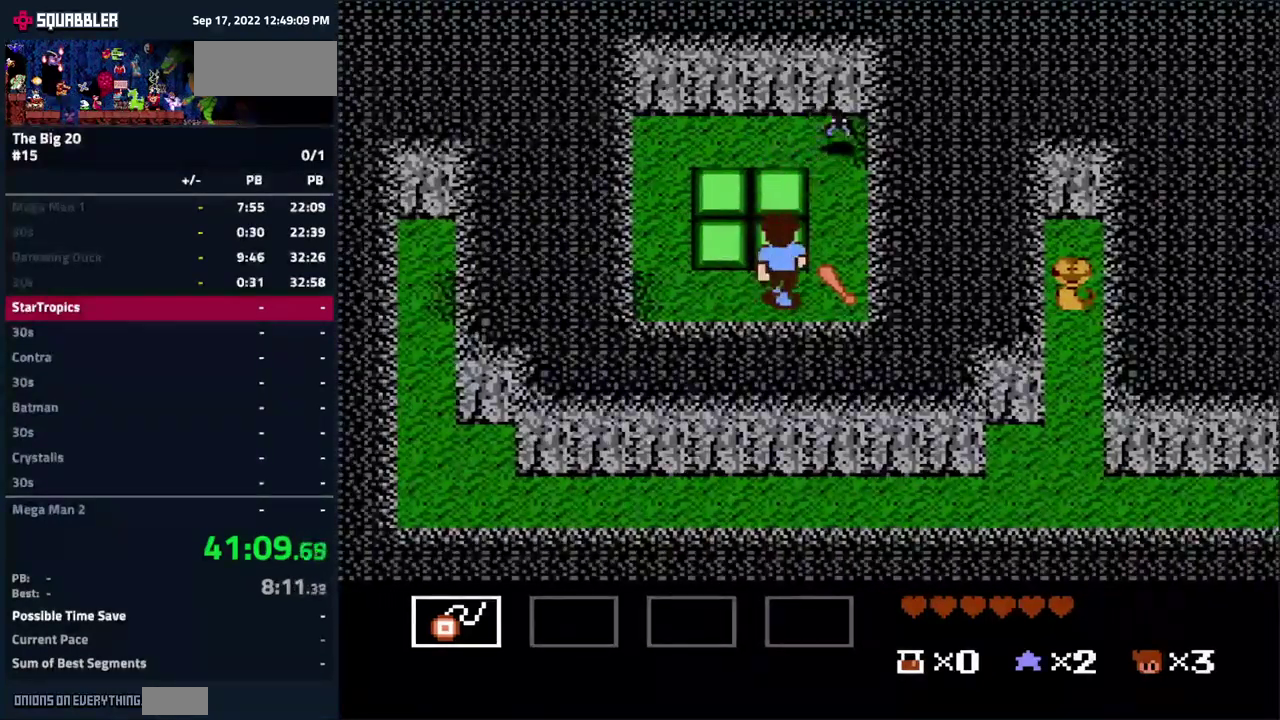
{"buttons": [], "events": [[250, "DPAD_RIGHT", "down"], [333, "DPAD_RIGHT", "up"]]}
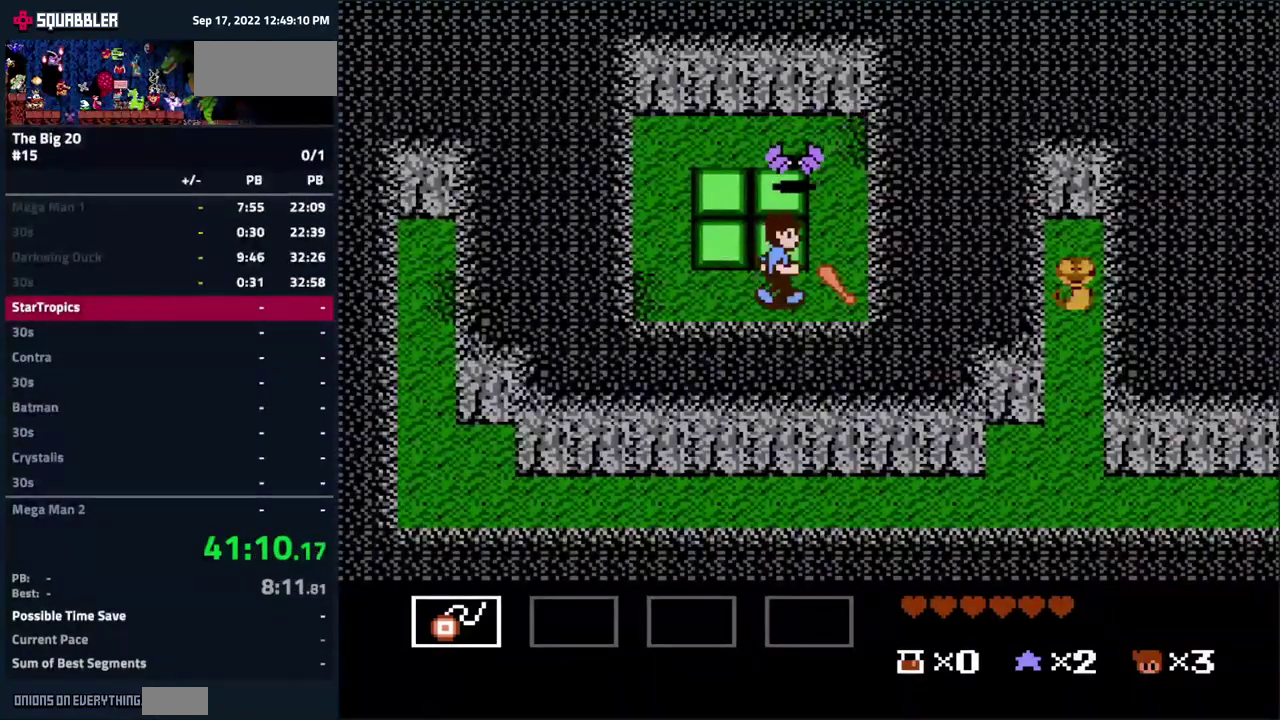
{"buttons": [], "events": [[83, "DPAD_UP", "down"], [117, "B", "down"], [250, "B", "up"], [317, "DPAD_UP", "up"]]}
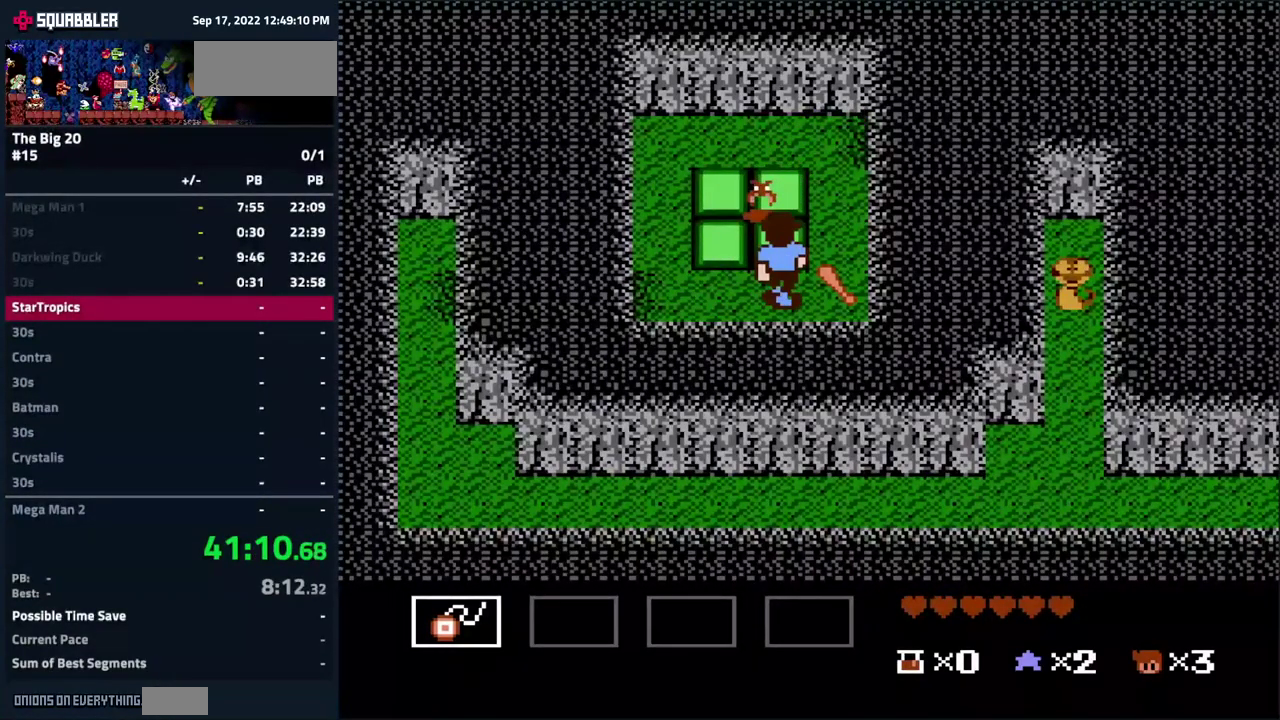
{"buttons": [], "events": [[50, "A", "down"], [50, "DPAD_UP", "down"], [183, "A", "up"], [433, "DPAD_UP", "up"]]}
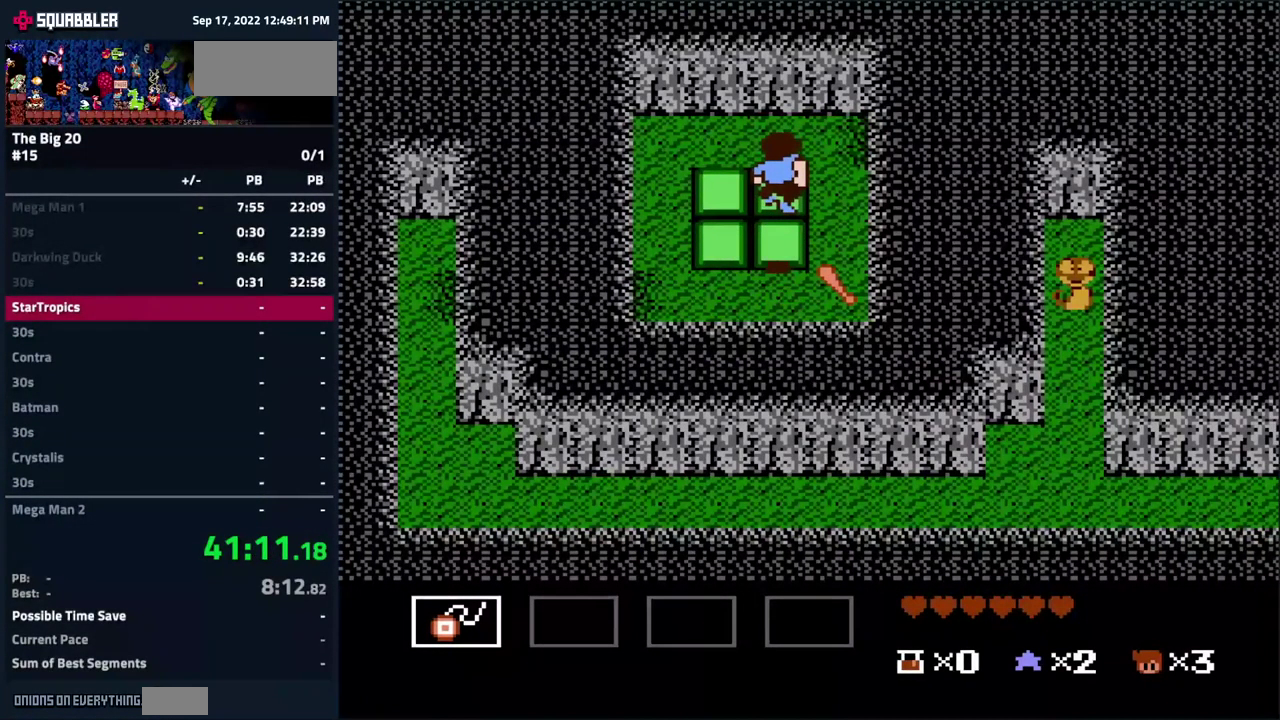
{"buttons": [], "events": [[250, "DPAD_DOWN", "down"], [267, "A", "down"], [383, "A", "up"], [467, "DPAD_DOWN", "up"]]}
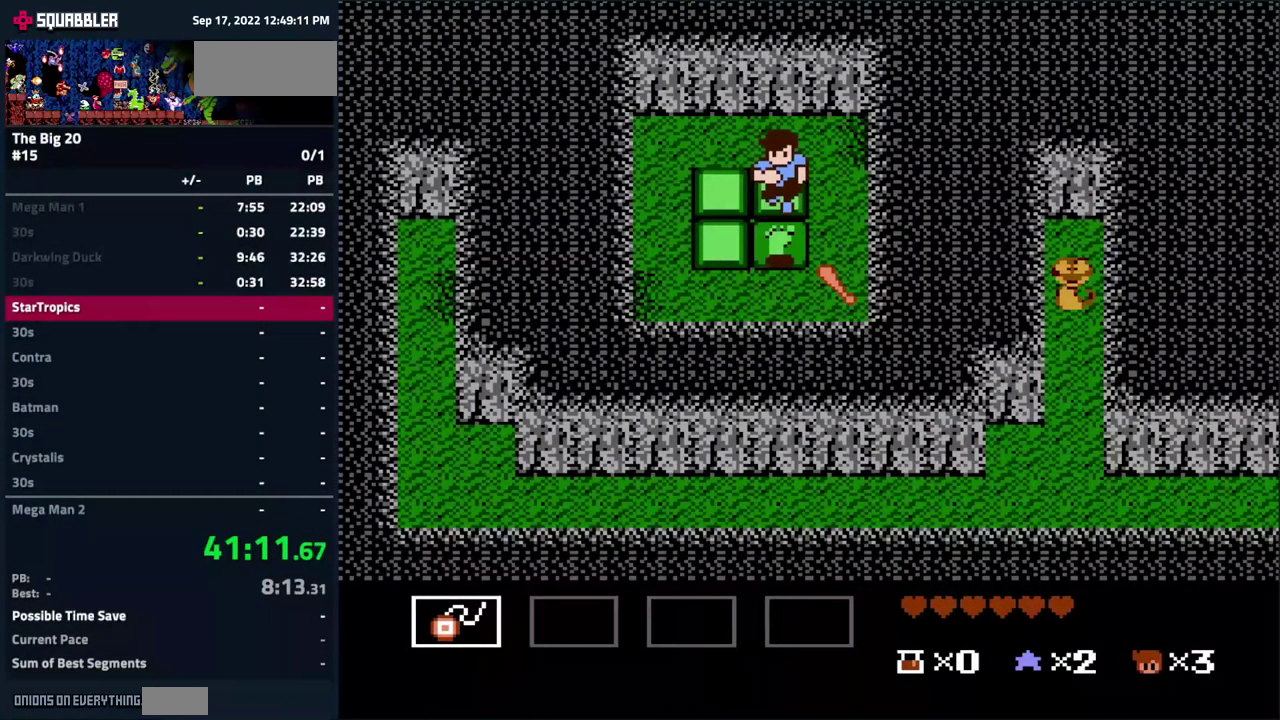
{"buttons": ["DPAD_RIGHT"], "events": [[117, "DPAD_RIGHT", "down"]]}
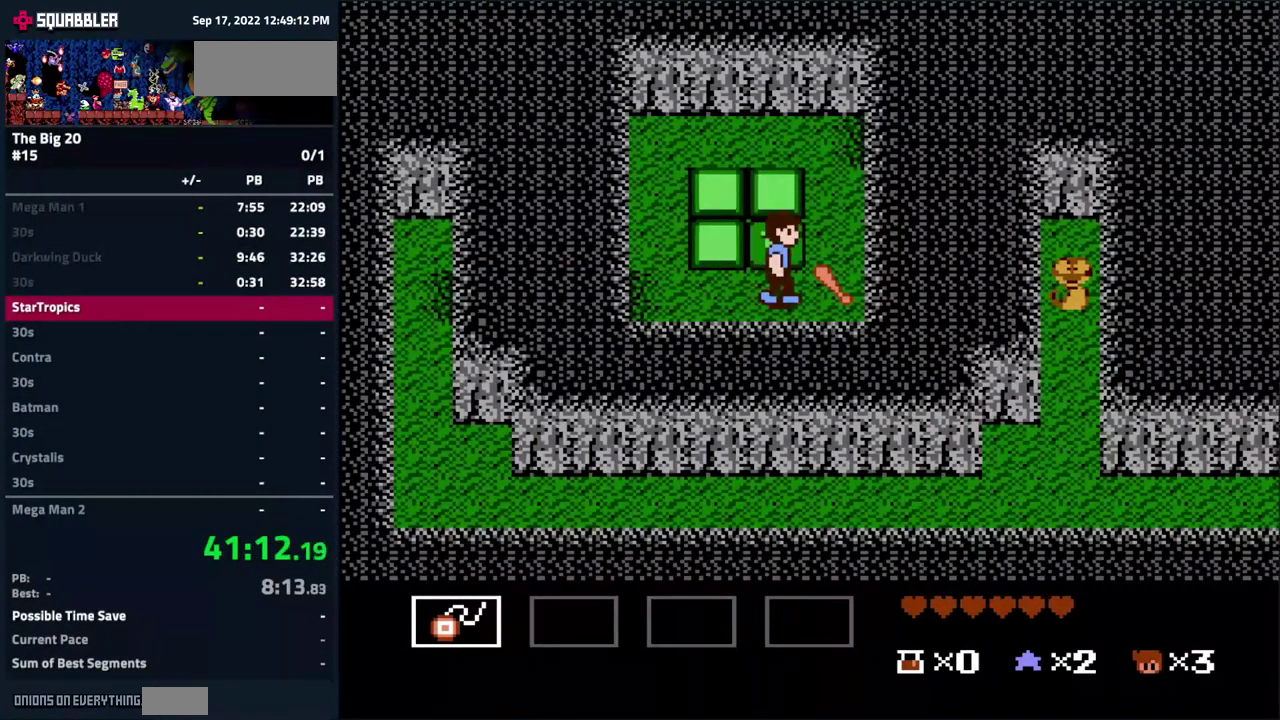
{"buttons": ["DPAD_UP"], "events": [[167, "DPAD_UP", "down"], [183, "DPAD_RIGHT", "up"]]}
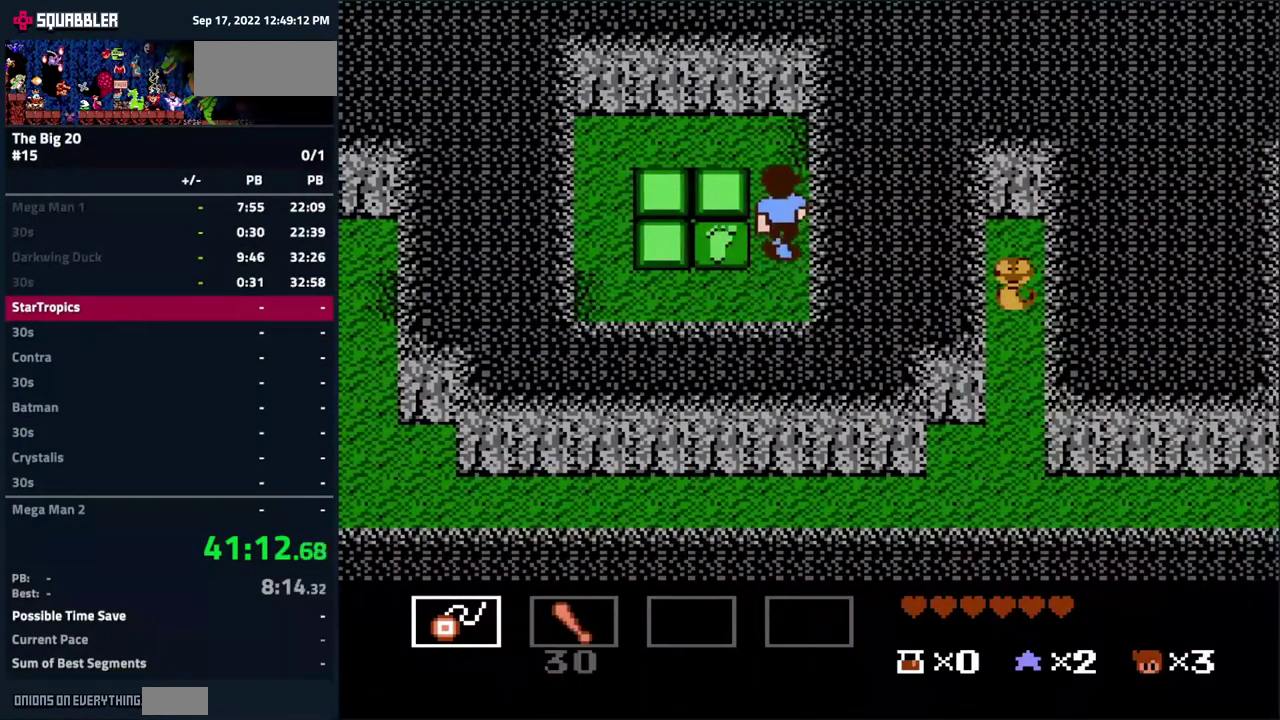
{"buttons": ["DPAD_RIGHT"], "events": [[400, "DPAD_RIGHT", "down"], [433, "DPAD_UP", "up"]]}
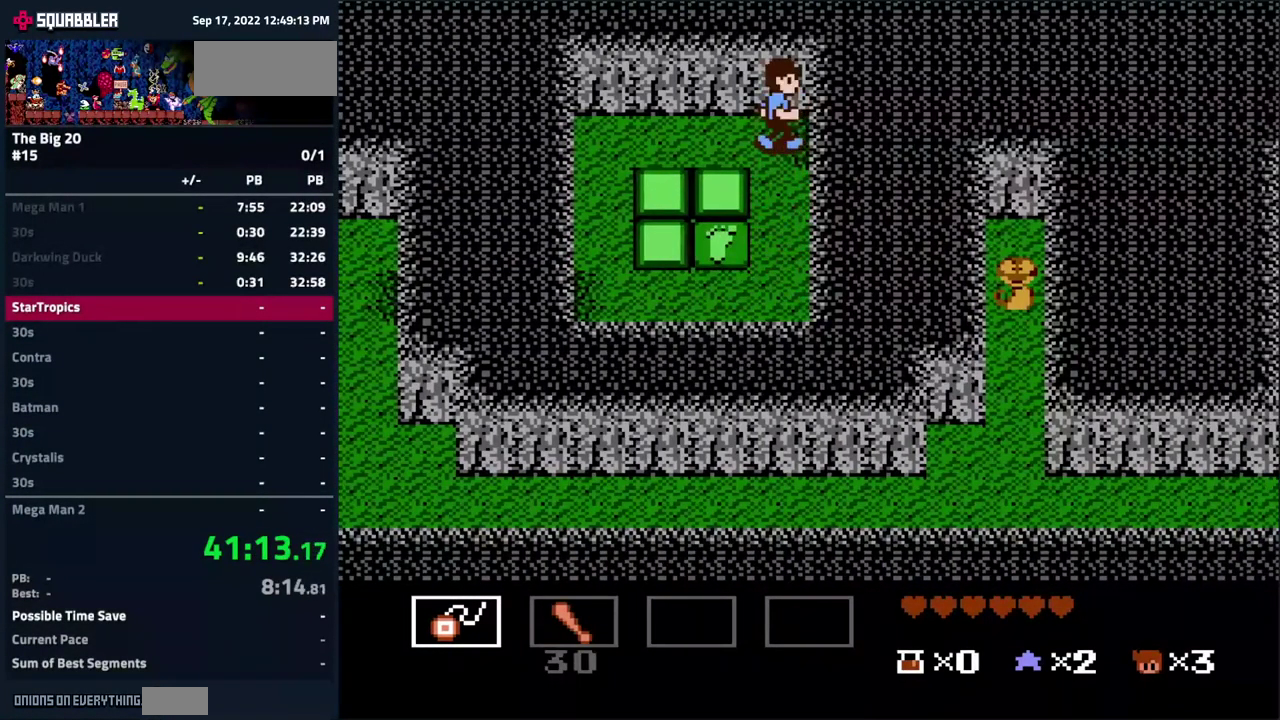
{"buttons": ["DPAD_RIGHT"], "events": []}
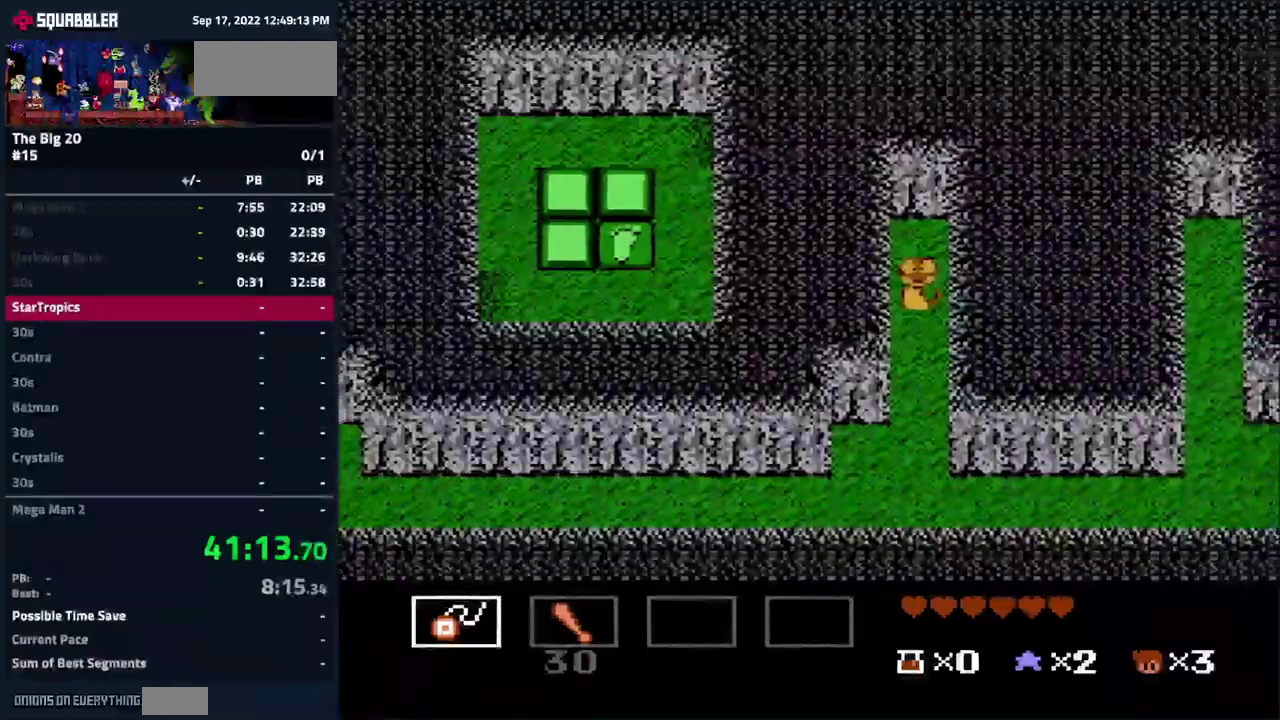
{"buttons": ["DPAD_RIGHT"], "events": []}
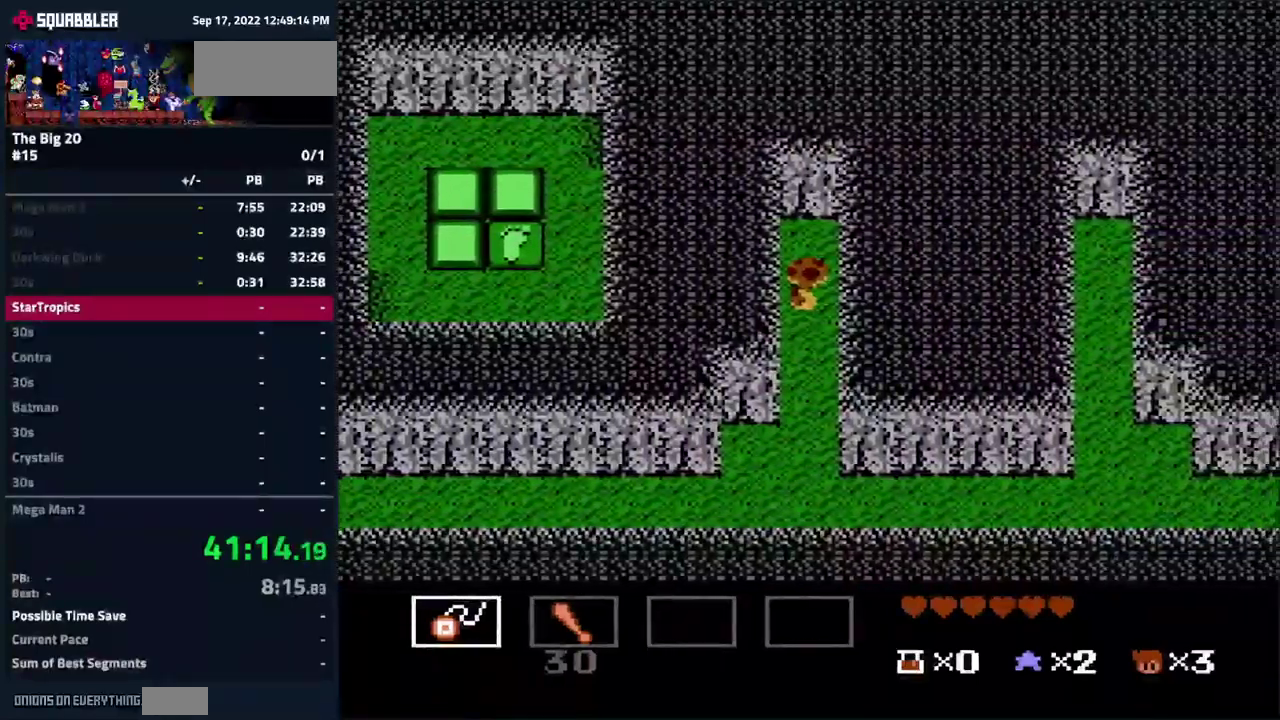
{"buttons": ["DPAD_RIGHT"], "events": []}
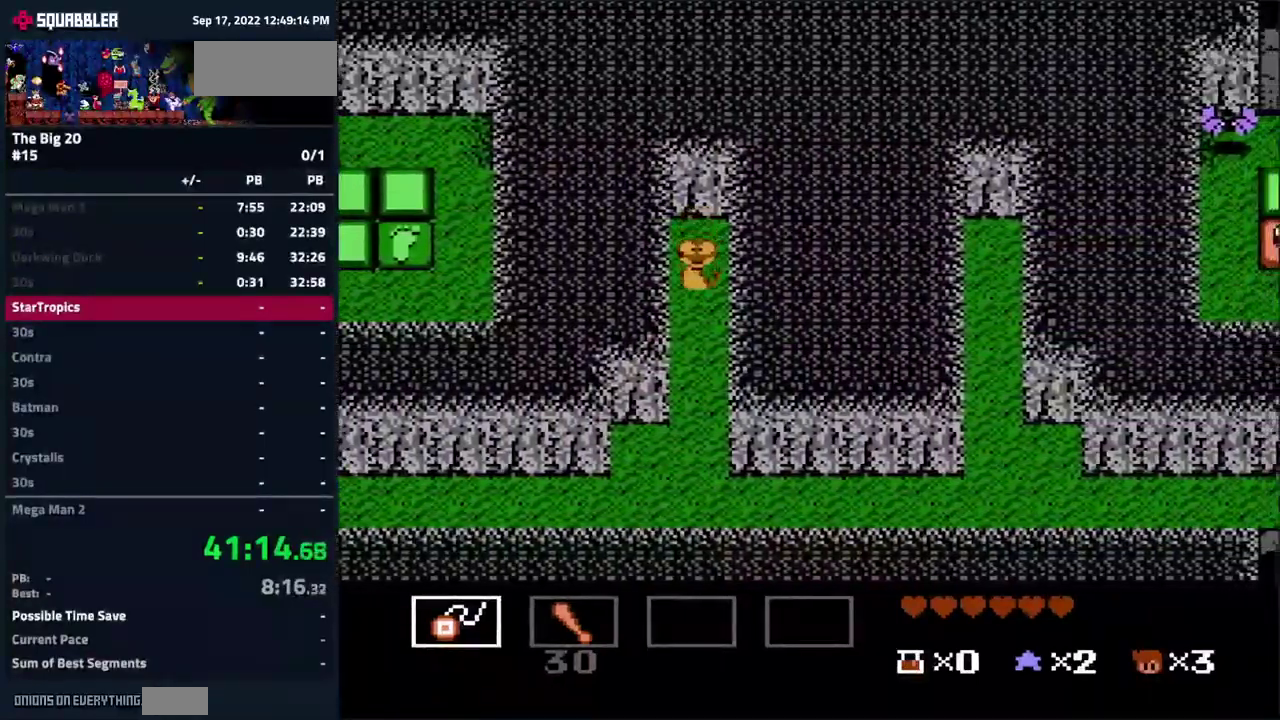
{"buttons": ["DPAD_RIGHT"], "events": []}